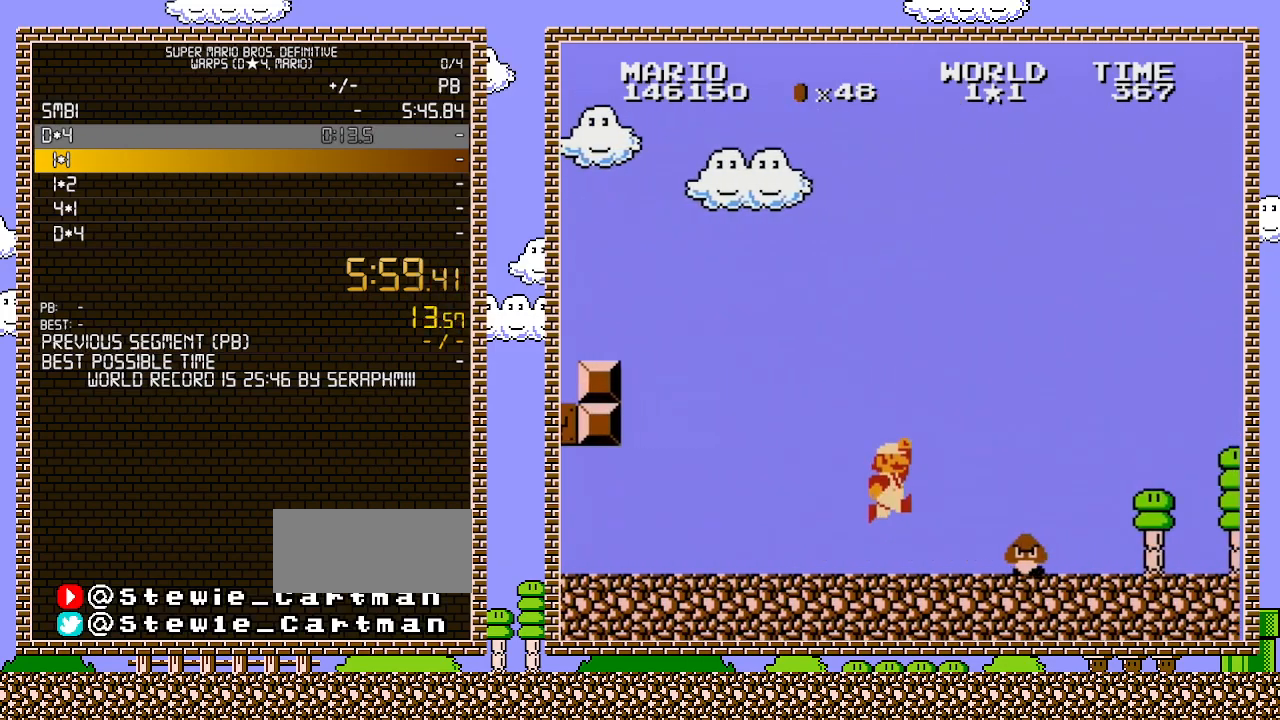
Gameplay with a controller (Nintendo layout); each line is a JSON object with the inputs held at the frame after it. "events" lists button and stick changes between this image and that frame as [ms after this image, input, new state], when the widget could be followed in between. Not read: L3 R3.
{"buttons": ["B", "DPAD_RIGHT"], "events": [[150, "A", "down"], [417, "A", "up"]]}
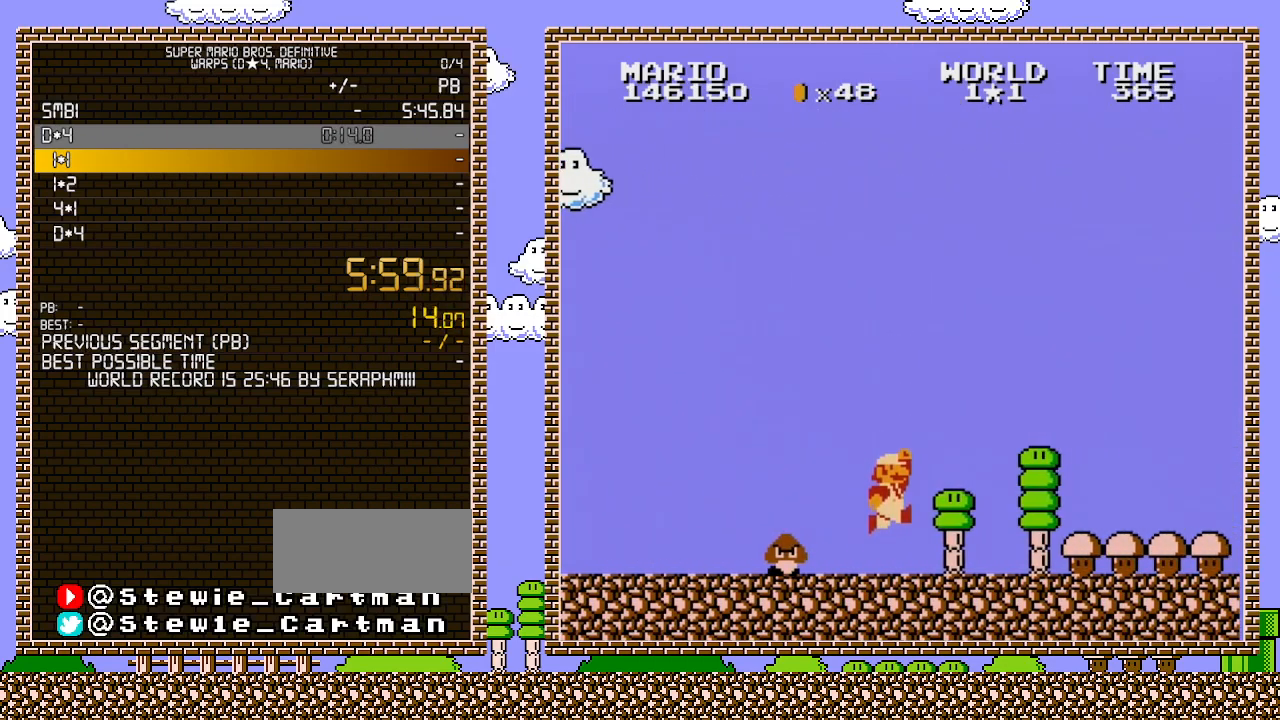
{"buttons": ["B", "DPAD_RIGHT"], "events": []}
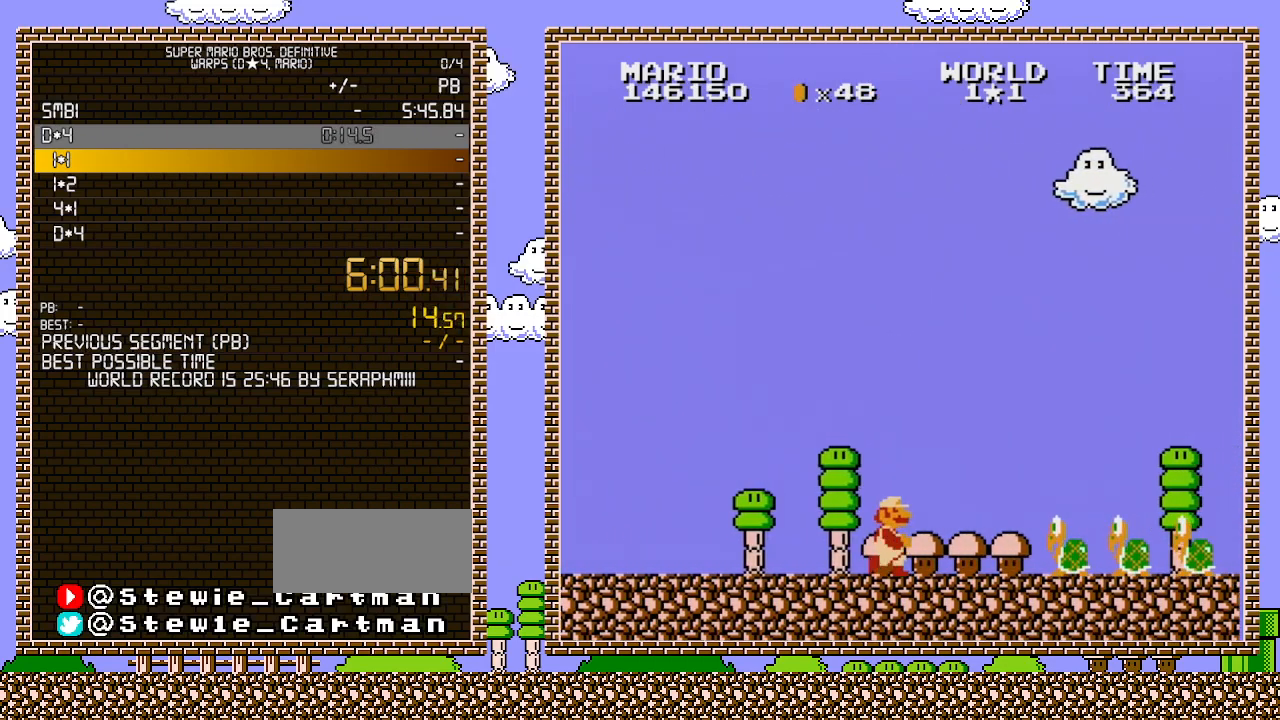
{"buttons": ["A", "B", "DPAD_RIGHT"], "events": [[283, "A", "down"]]}
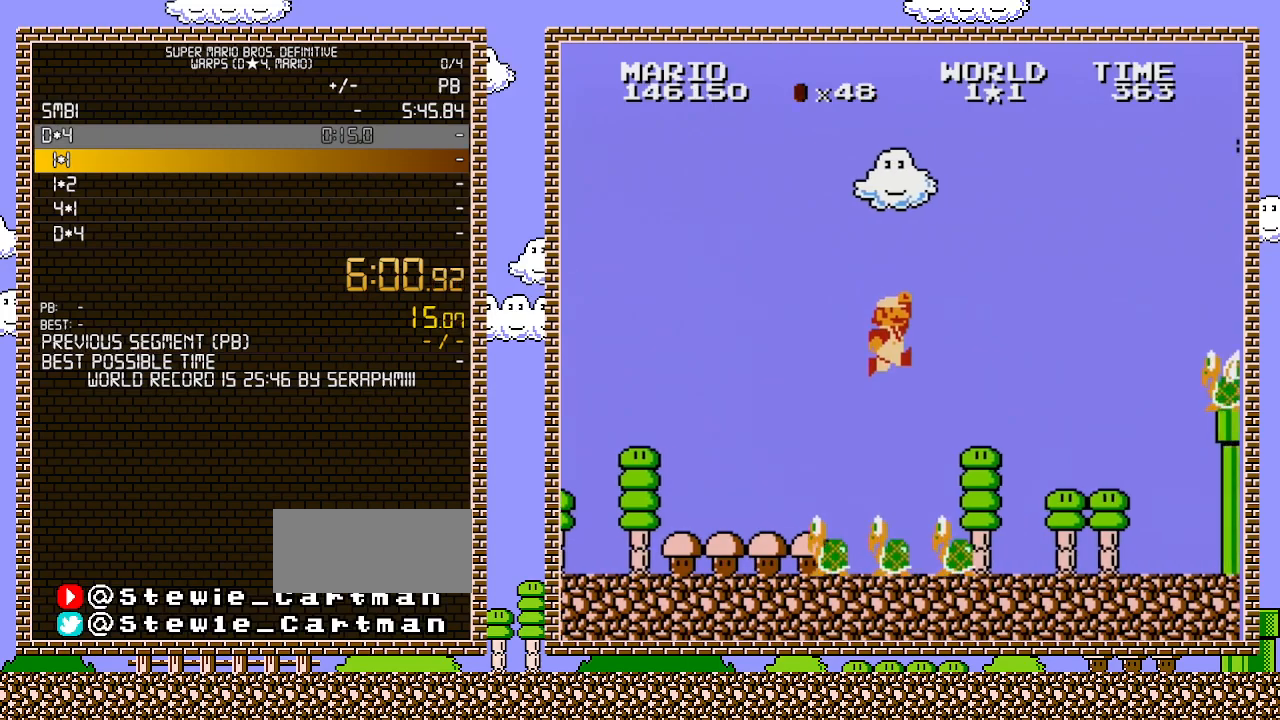
{"buttons": ["B", "DPAD_RIGHT"], "events": [[133, "A", "up"]]}
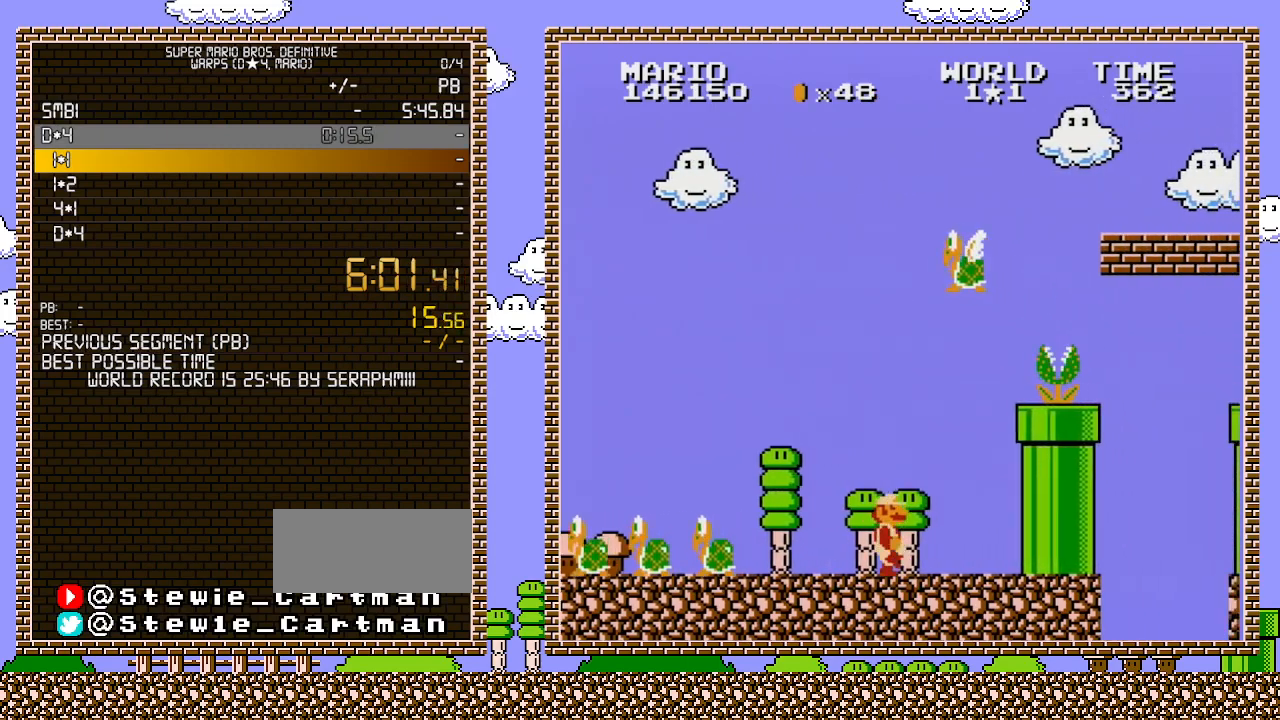
{"buttons": ["A"], "events": [[383, "A", "down"], [400, "B", "up"], [467, "DPAD_RIGHT", "up"]]}
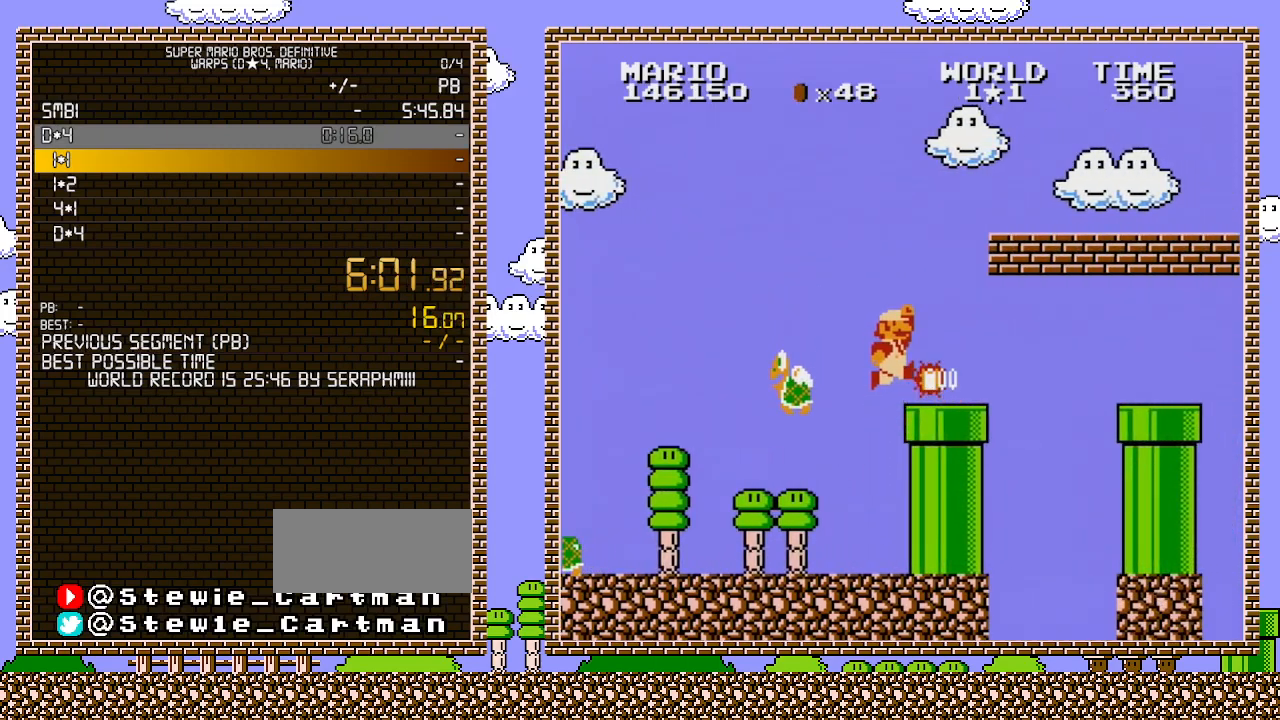
{"buttons": ["A", "B", "DPAD_RIGHT"], "events": [[100, "B", "down"], [133, "DPAD_RIGHT", "down"], [167, "A", "up"], [400, "A", "down"]]}
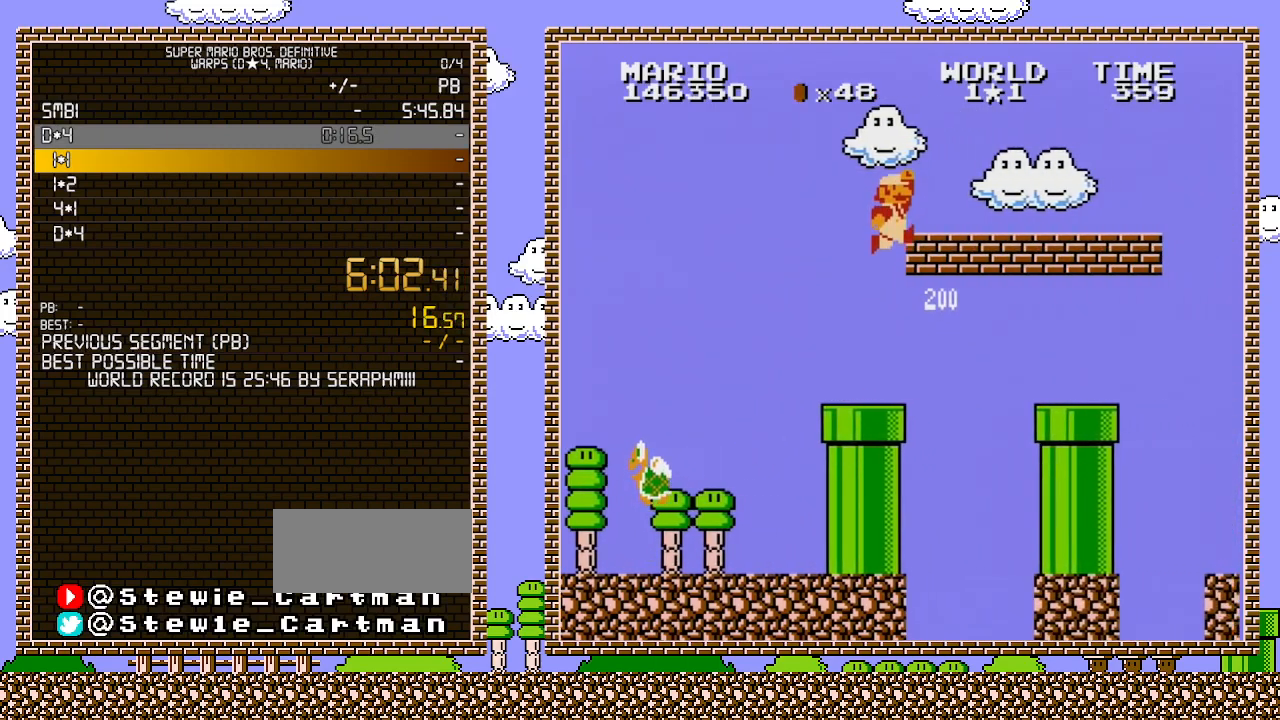
{"buttons": ["B", "DPAD_RIGHT"], "events": [[283, "A", "up"]]}
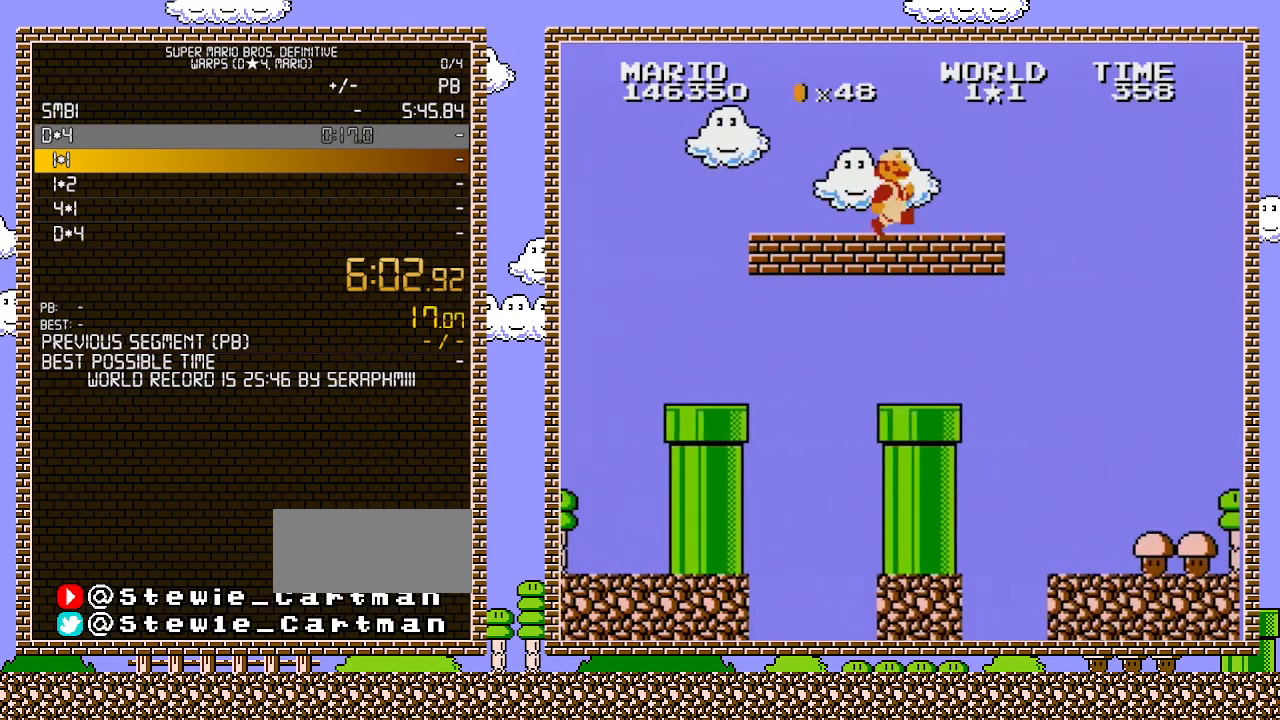
{"buttons": ["A", "B", "DPAD_RIGHT"], "events": [[183, "B", "up"], [250, "B", "down"], [283, "B", "up"], [383, "B", "down"], [467, "A", "down"]]}
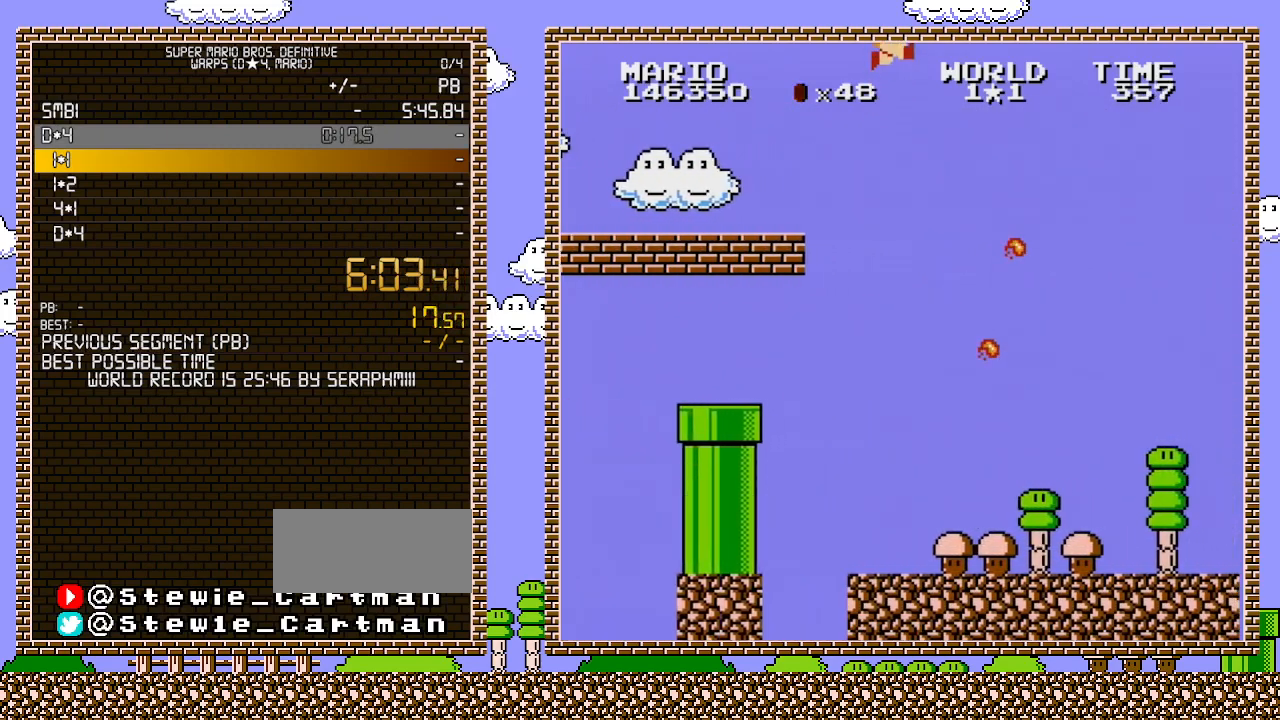
{"buttons": ["A", "B", "DPAD_RIGHT"], "events": []}
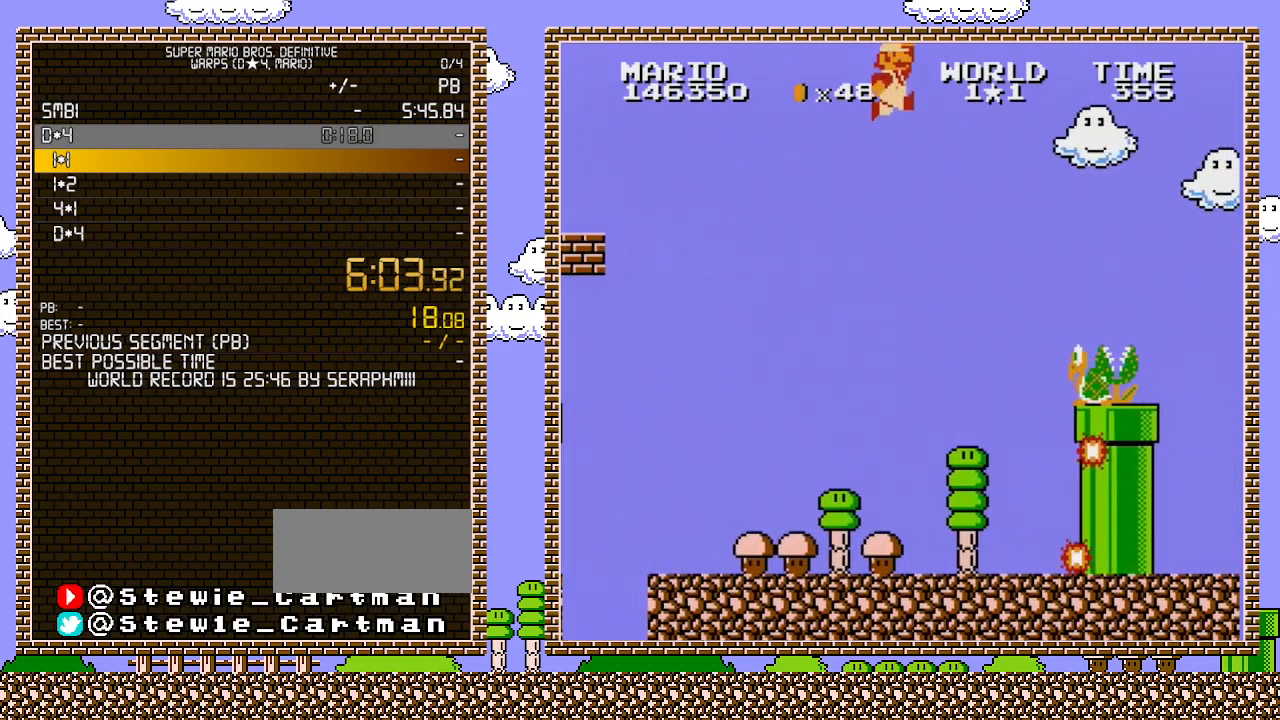
{"buttons": ["B", "DPAD_LEFT"], "events": [[100, "DPAD_RIGHT", "up"], [417, "DPAD_LEFT", "down"], [433, "A", "up"]]}
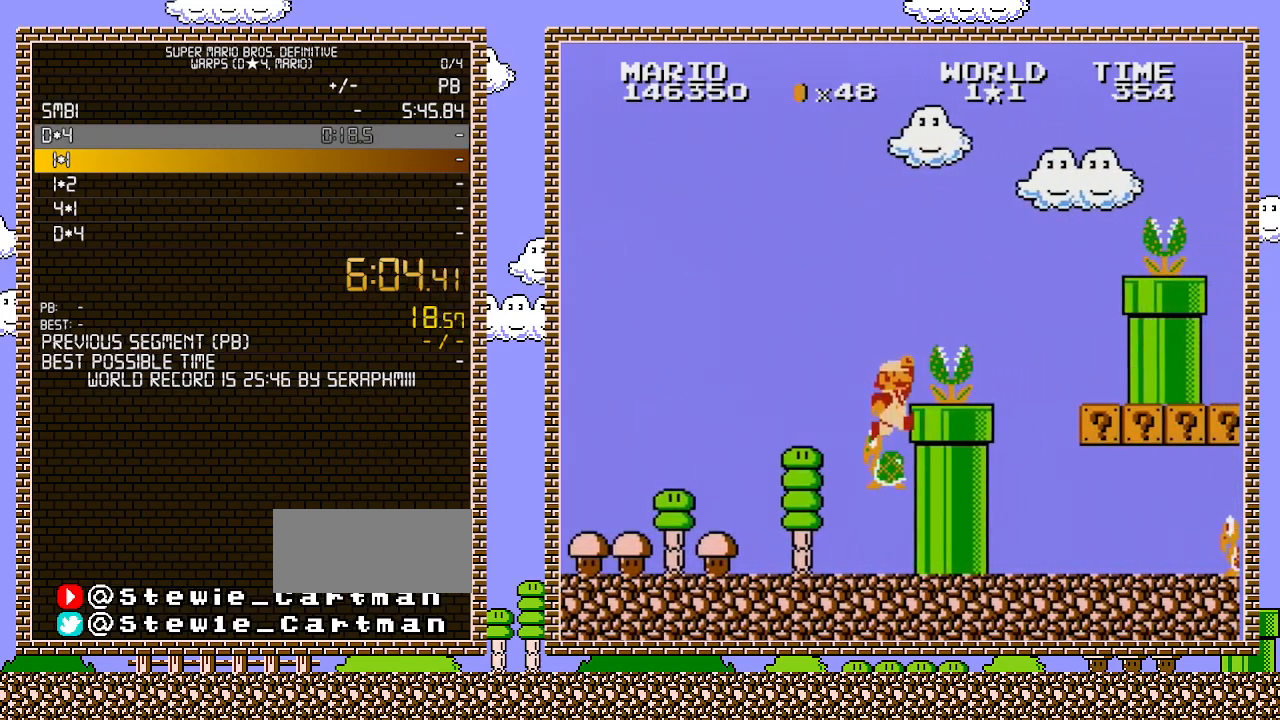
{"buttons": ["A", "B"], "events": [[100, "A", "down"], [250, "DPAD_LEFT", "up"]]}
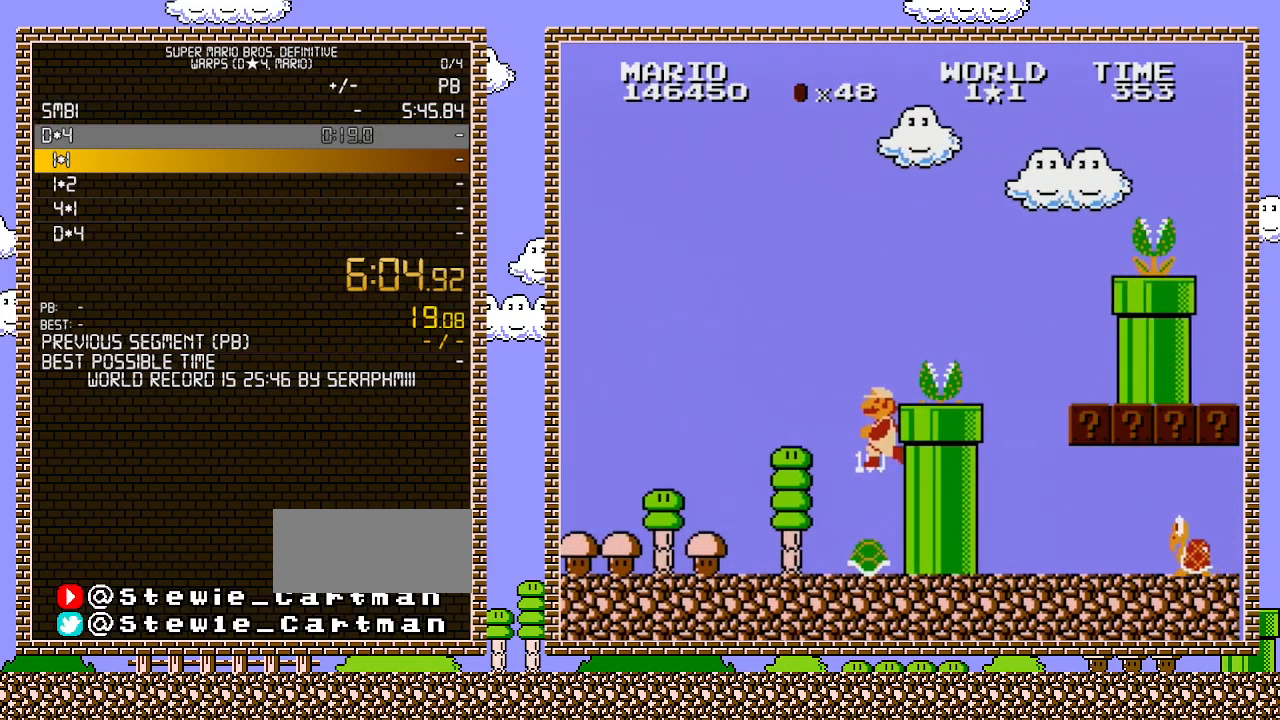
{"buttons": ["A", "B"], "events": [[33, "A", "up"], [67, "DPAD_RIGHT", "down"], [133, "A", "down"], [167, "DPAD_RIGHT", "up"], [283, "A", "up"], [467, "A", "down"]]}
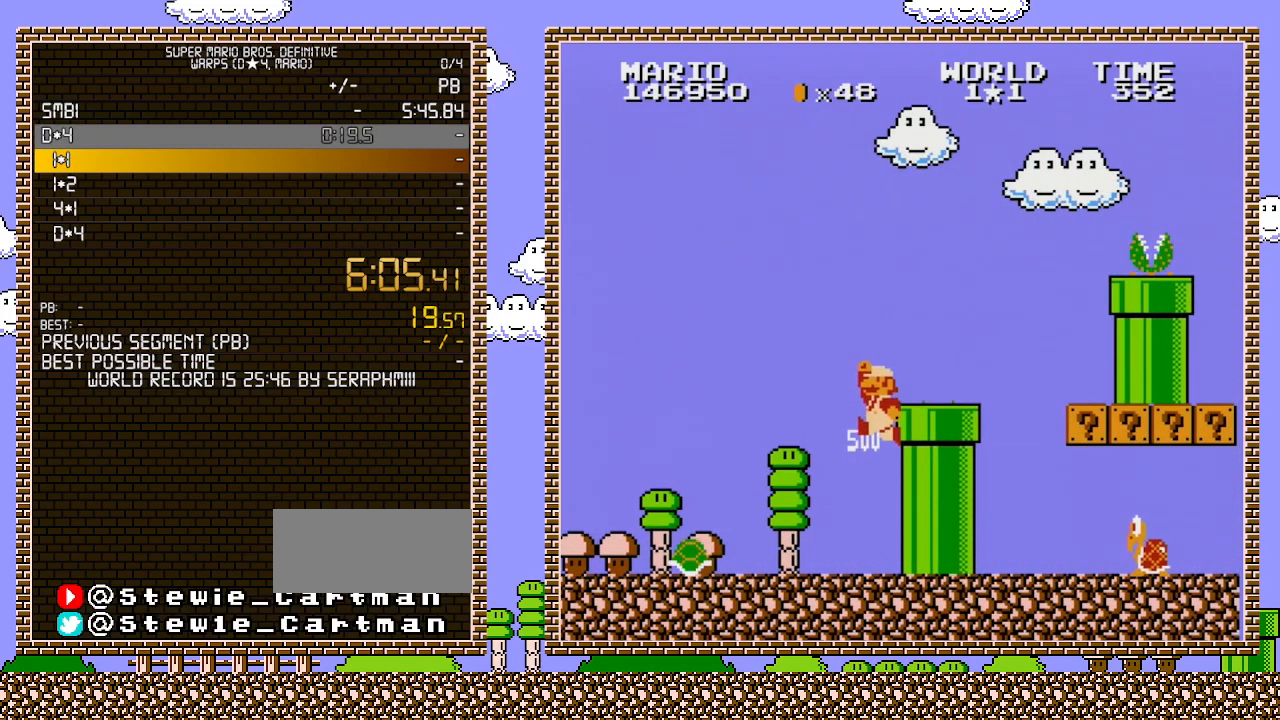
{"buttons": ["B", "DPAD_RIGHT"], "events": [[133, "DPAD_RIGHT", "down"], [417, "A", "up"]]}
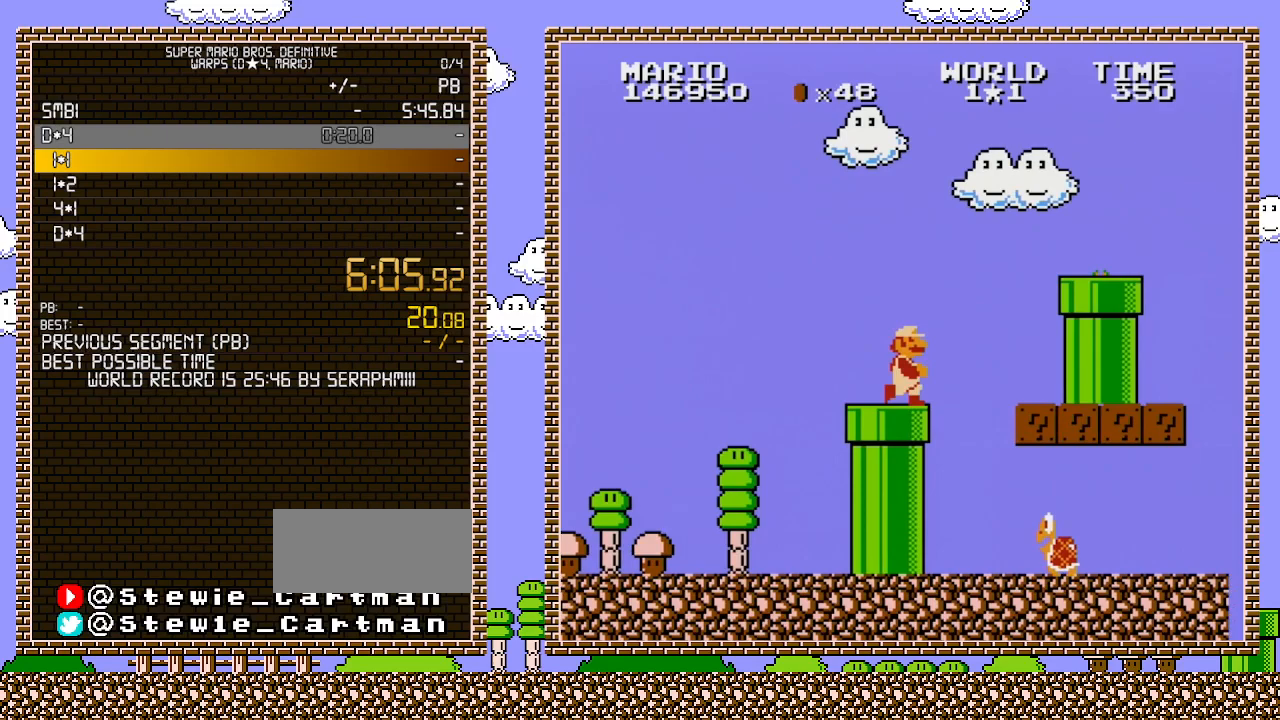
{"buttons": ["B", "DPAD_RIGHT"], "events": [[217, "A", "down"], [500, "A", "up"]]}
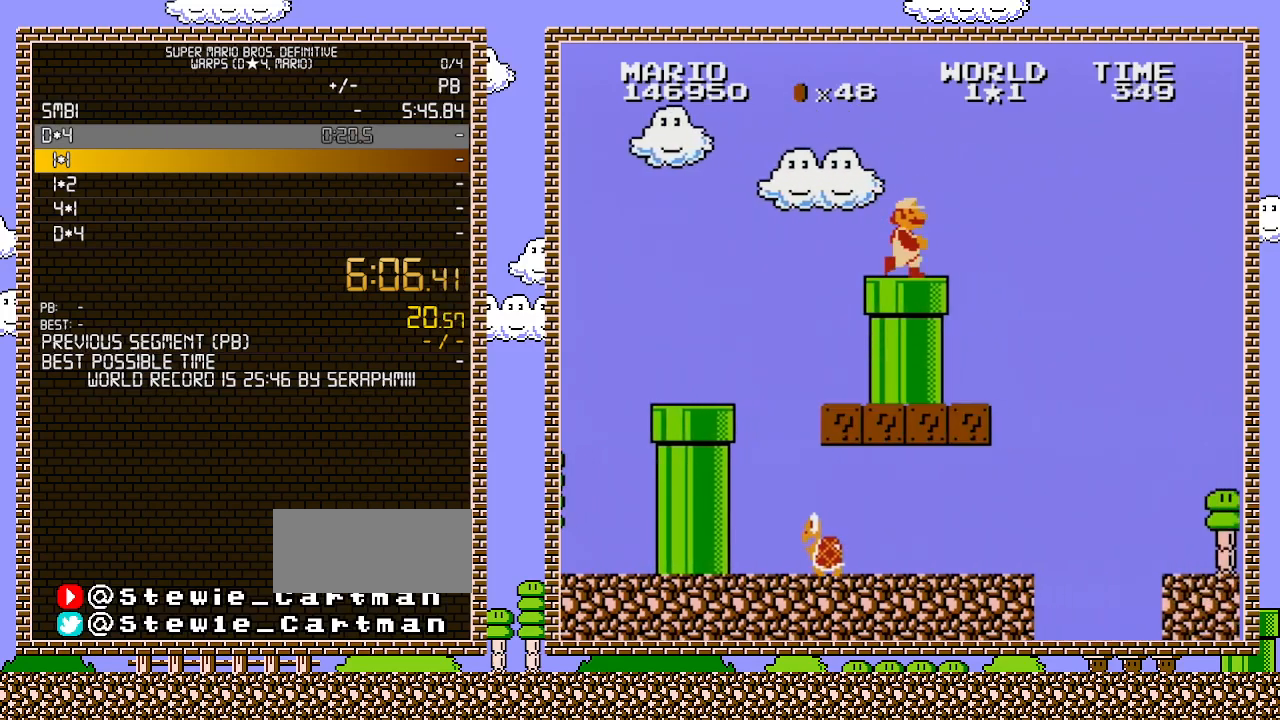
{"buttons": ["B", "DPAD_RIGHT"], "events": [[283, "A", "down"], [450, "A", "up"]]}
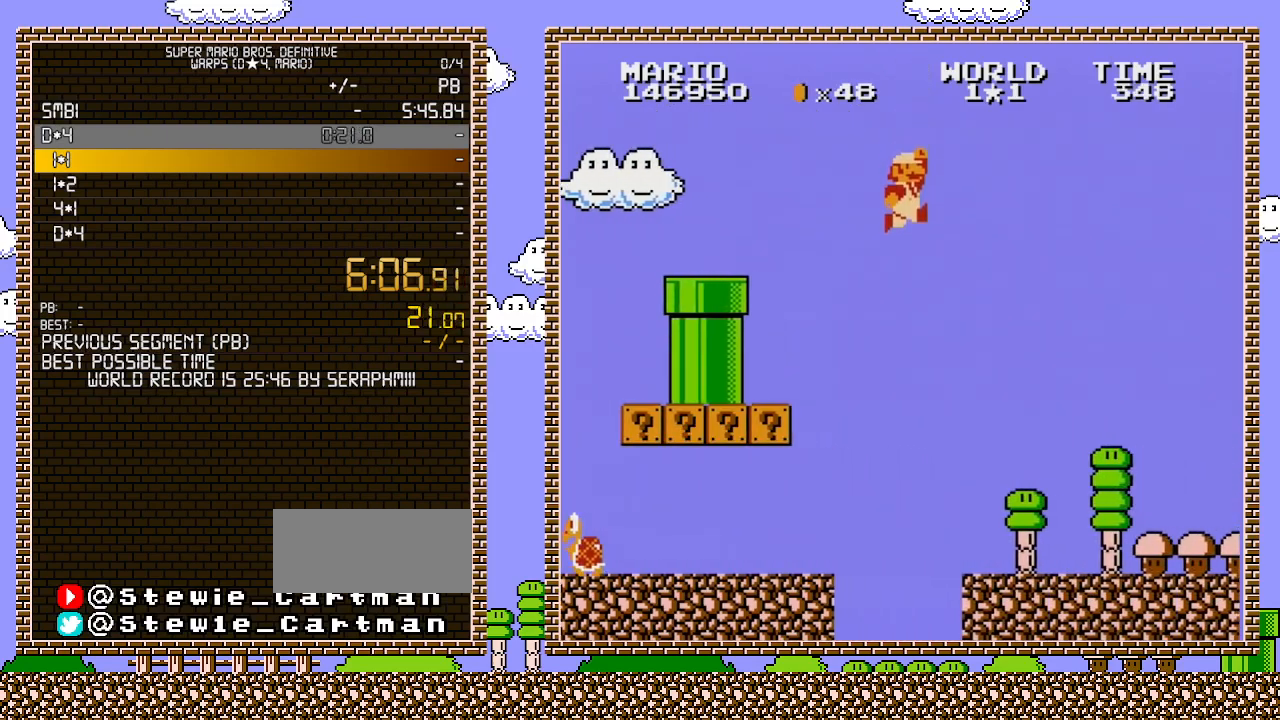
{"buttons": ["B"], "events": [[217, "DPAD_RIGHT", "up"], [217, "DPAD_UP", "down"], [250, "DPAD_LEFT", "down"], [250, "DPAD_UP", "up"], [433, "DPAD_LEFT", "up"]]}
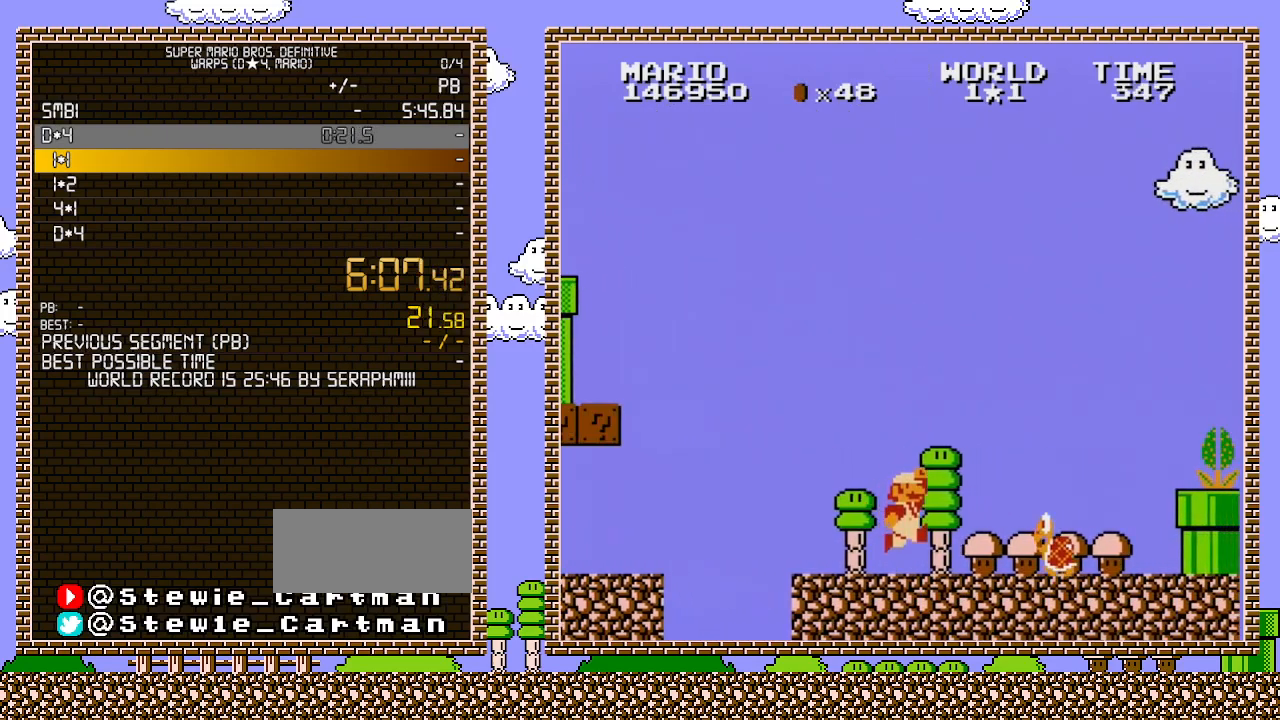
{"buttons": ["A", "DPAD_RIGHT"], "events": [[67, "DPAD_RIGHT", "down"], [350, "A", "down"], [500, "B", "up"]]}
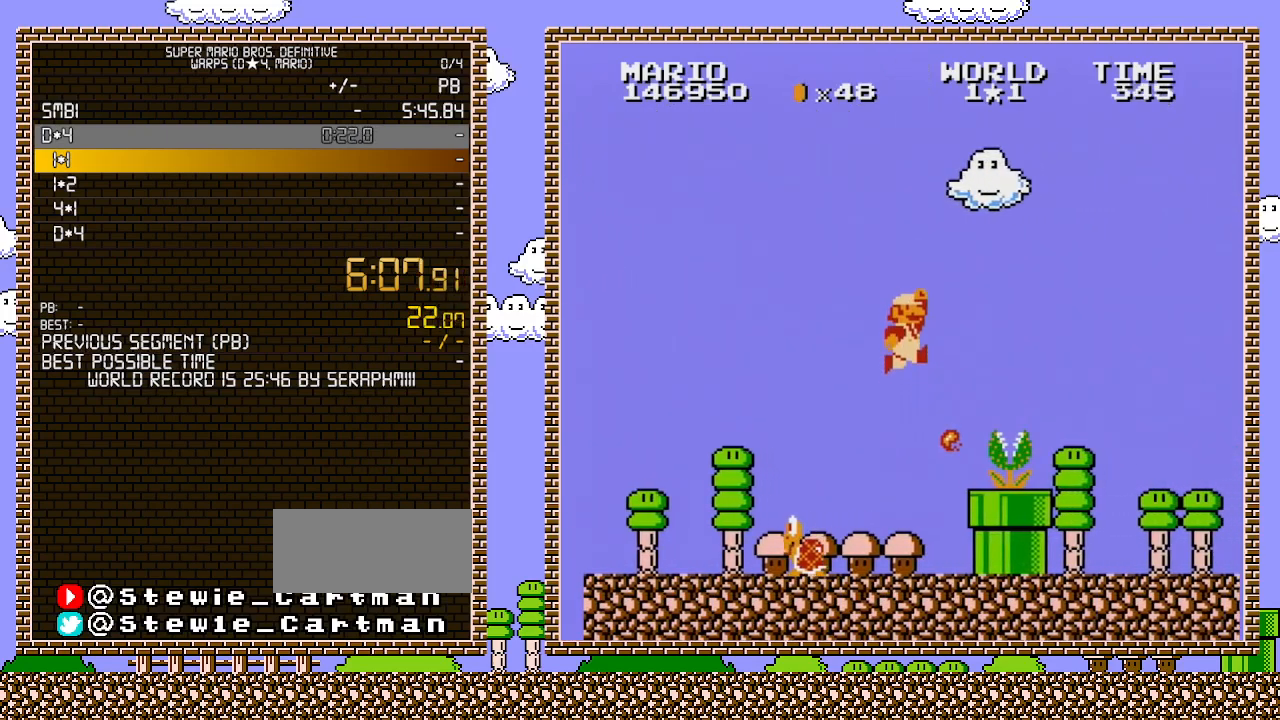
{"buttons": ["B"], "events": [[100, "B", "down"], [100, "DPAD_RIGHT", "up"], [283, "A", "up"], [283, "B", "up"], [350, "B", "down"]]}
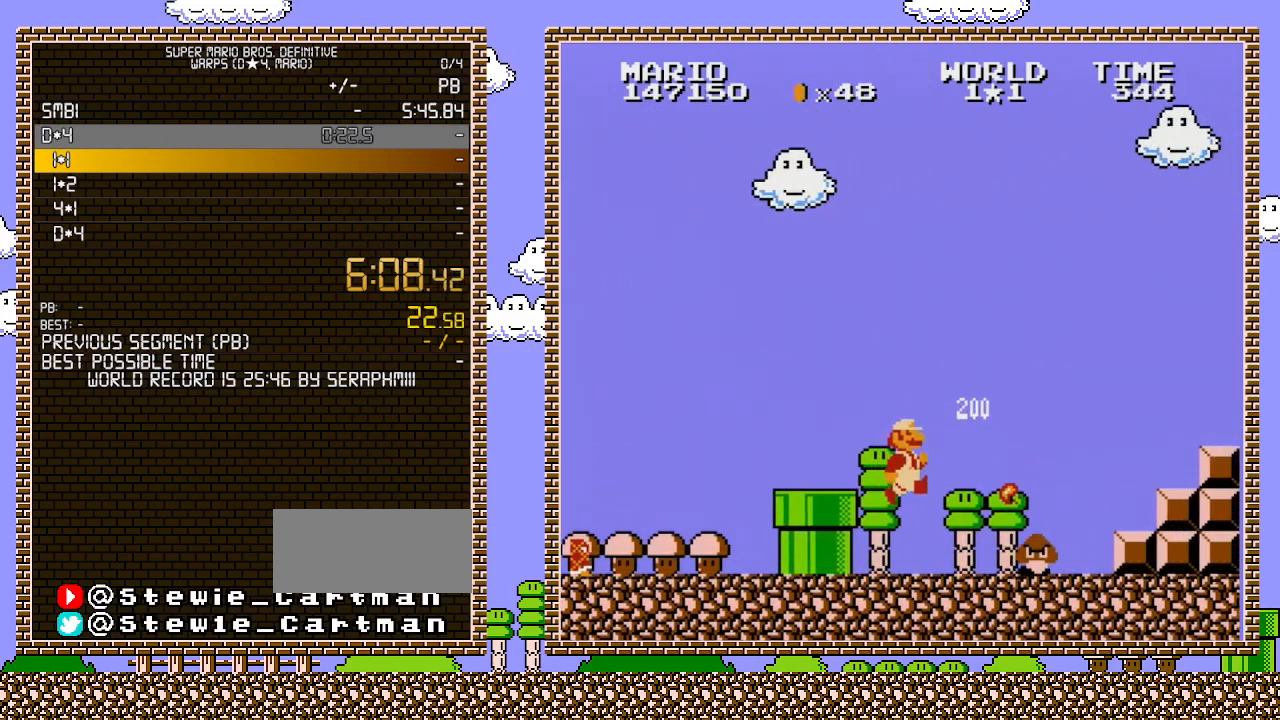
{"buttons": ["A", "B", "DPAD_RIGHT"], "events": [[417, "A", "down"], [417, "DPAD_RIGHT", "down"]]}
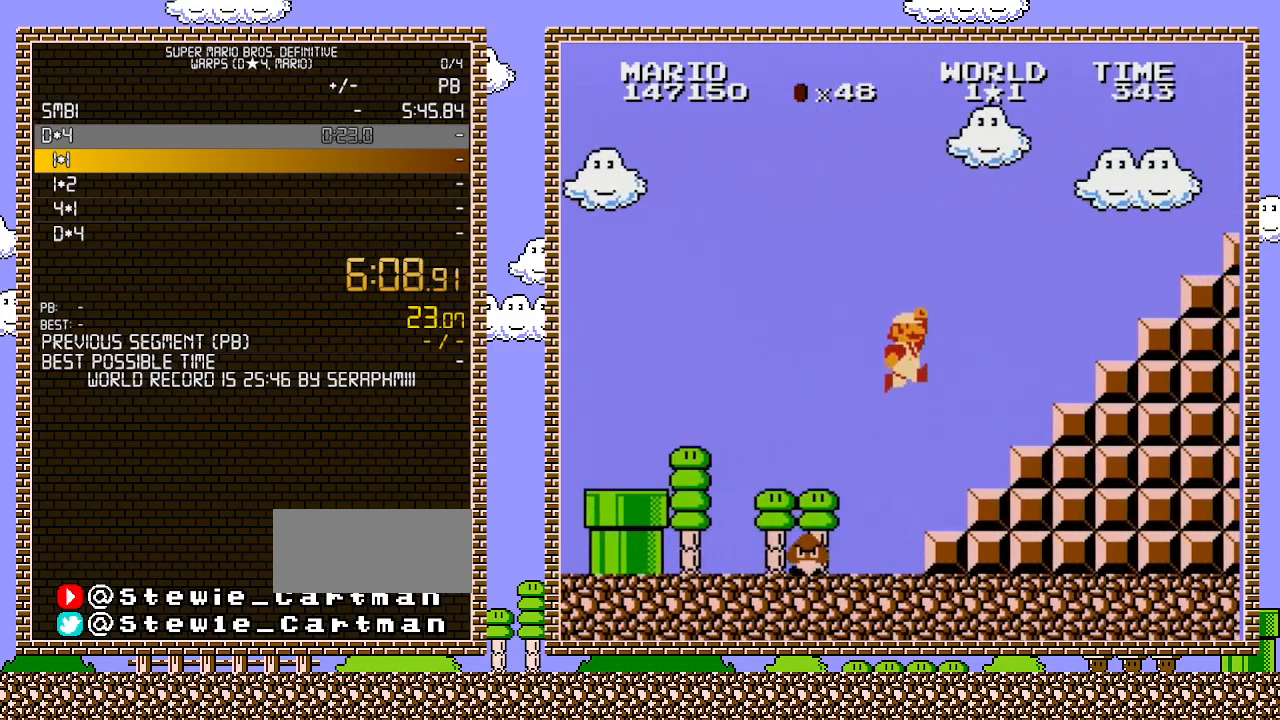
{"buttons": ["A", "B", "DPAD_RIGHT"], "events": []}
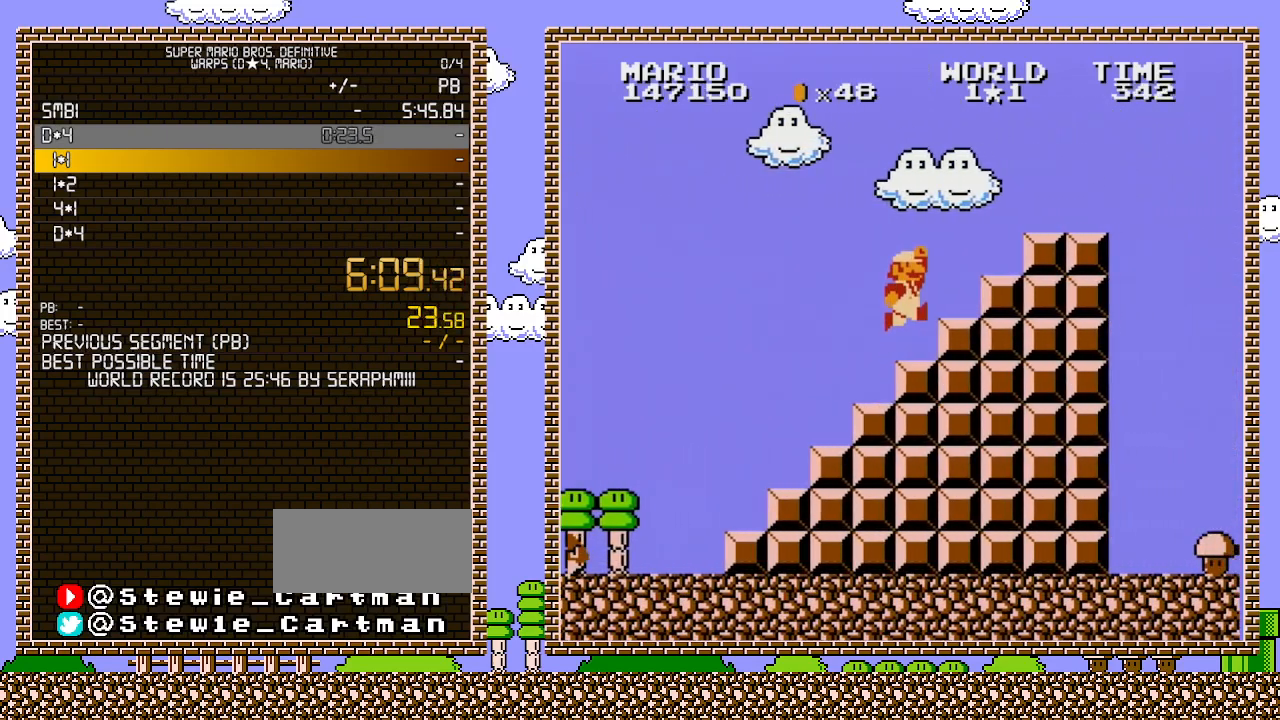
{"buttons": ["B", "DPAD_RIGHT"], "events": [[67, "A", "up"], [150, "A", "down"], [500, "A", "up"]]}
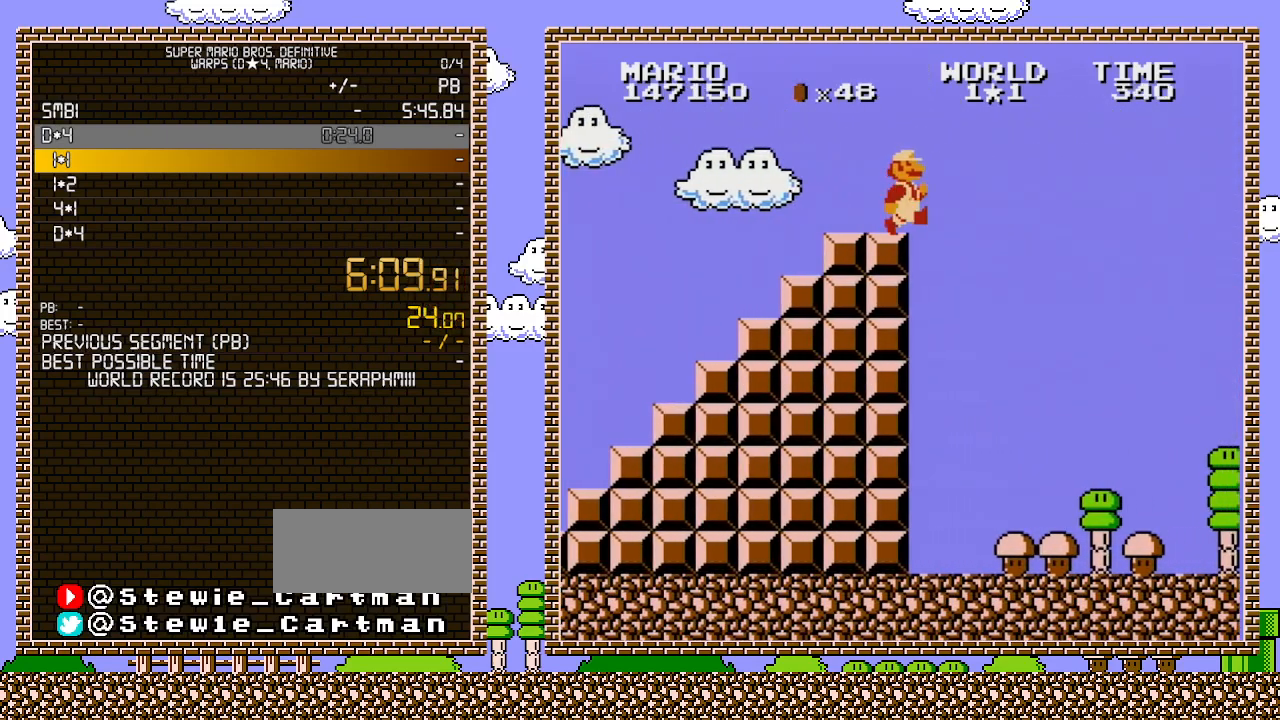
{"buttons": ["A", "B", "DPAD_RIGHT"], "events": [[250, "A", "down"]]}
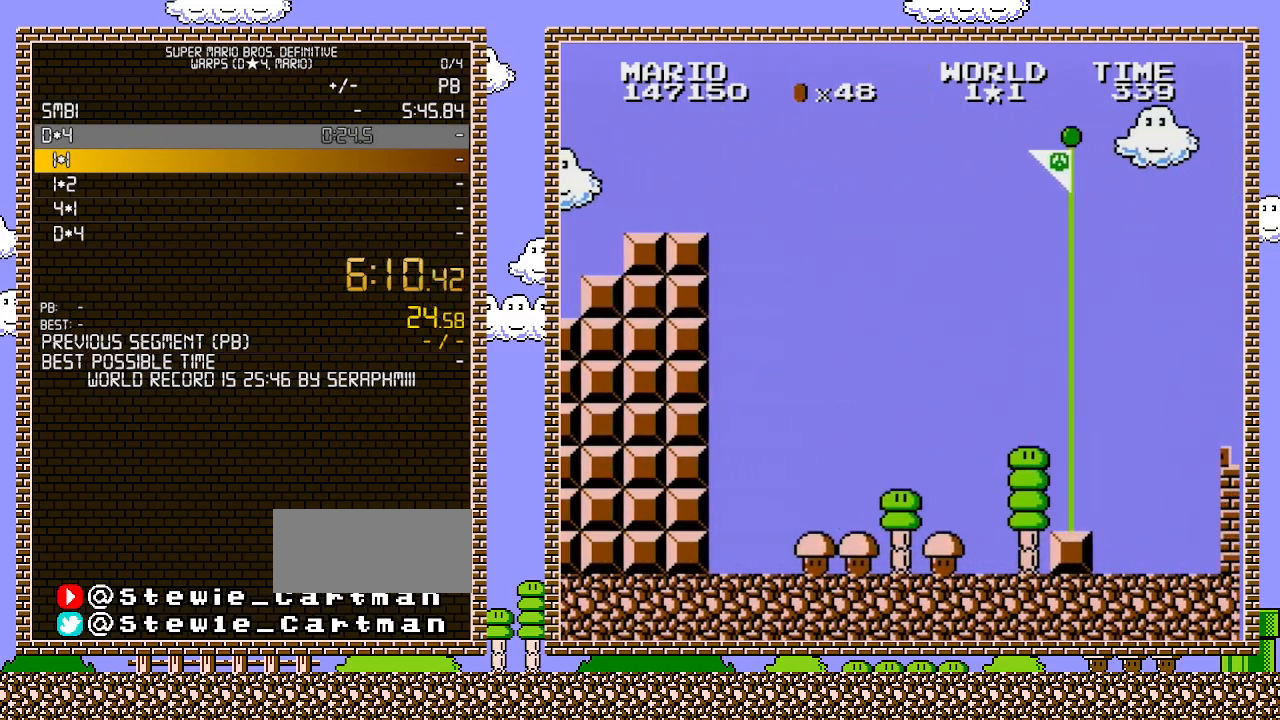
{"buttons": ["A", "B", "DPAD_RIGHT"], "events": []}
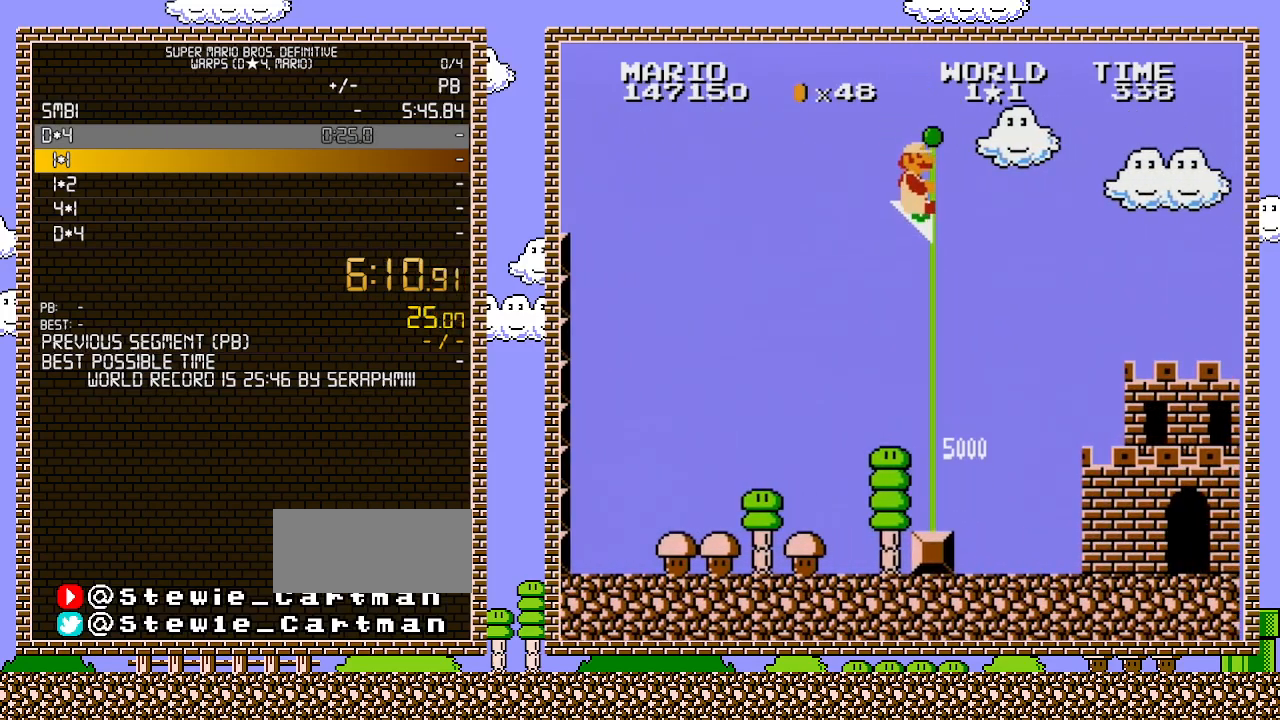
{"buttons": [], "events": [[283, "DPAD_RIGHT", "up"], [317, "A", "up"], [317, "B", "up"]]}